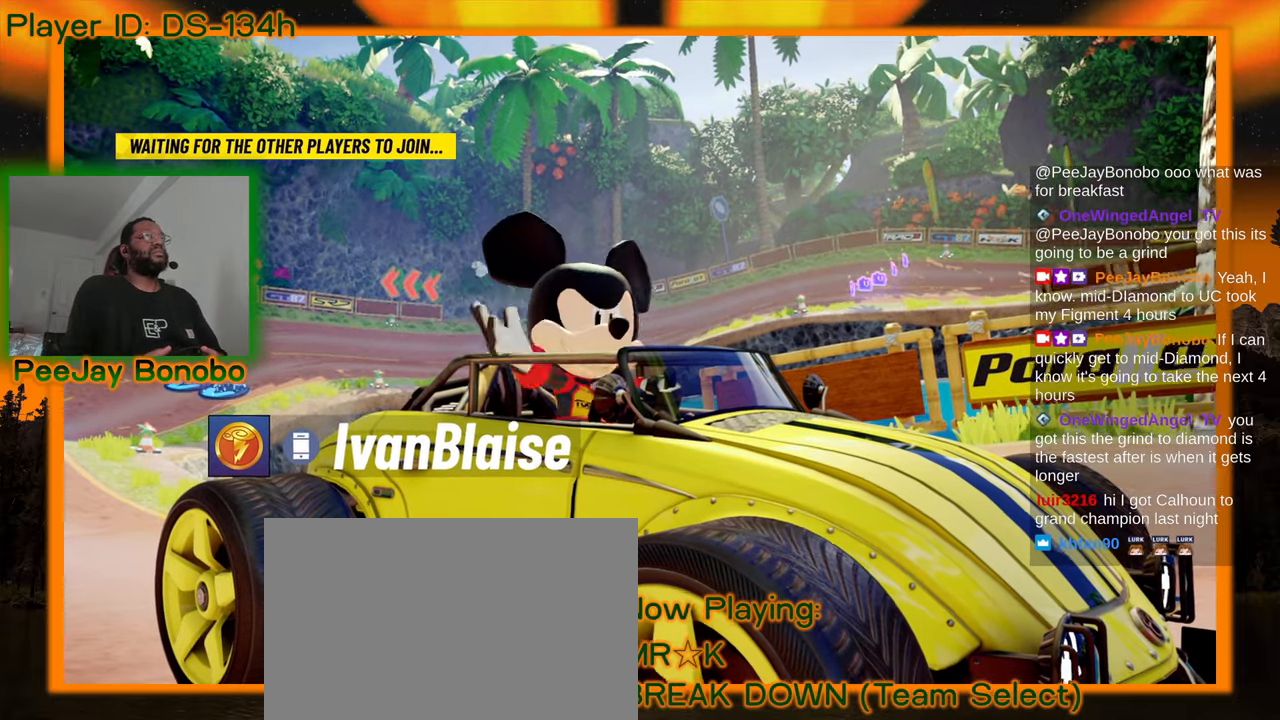
Gameplay with a controller; each line is a JSON object with the inputs held at the frame after it. "events" lists button and stick changes between this image and that frame as [ms after this image, input, new state], when the widget could be followed in between. Not read: L3 R3 other_buttons.
{"buttons": ["DPAD_RIGHT"], "left_stick": "center"}
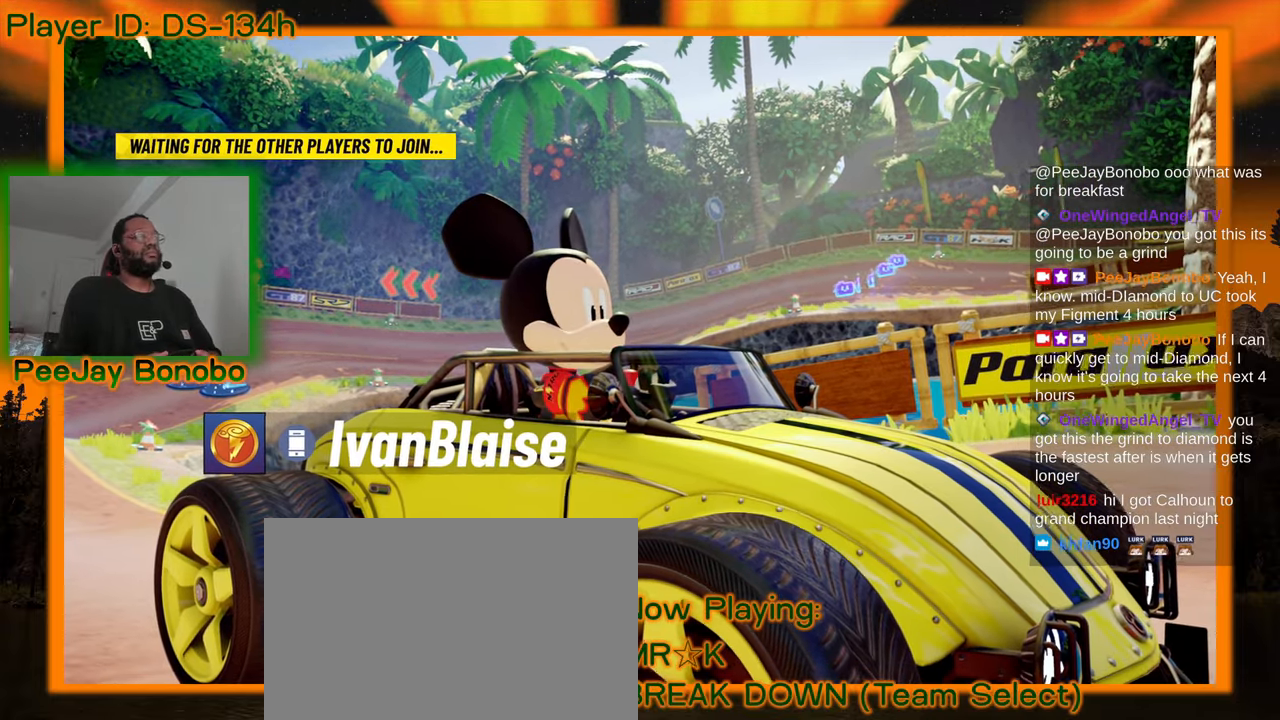
{"buttons": [], "left_stick": "center", "events": [[500, "DPAD_RIGHT", "up"]]}
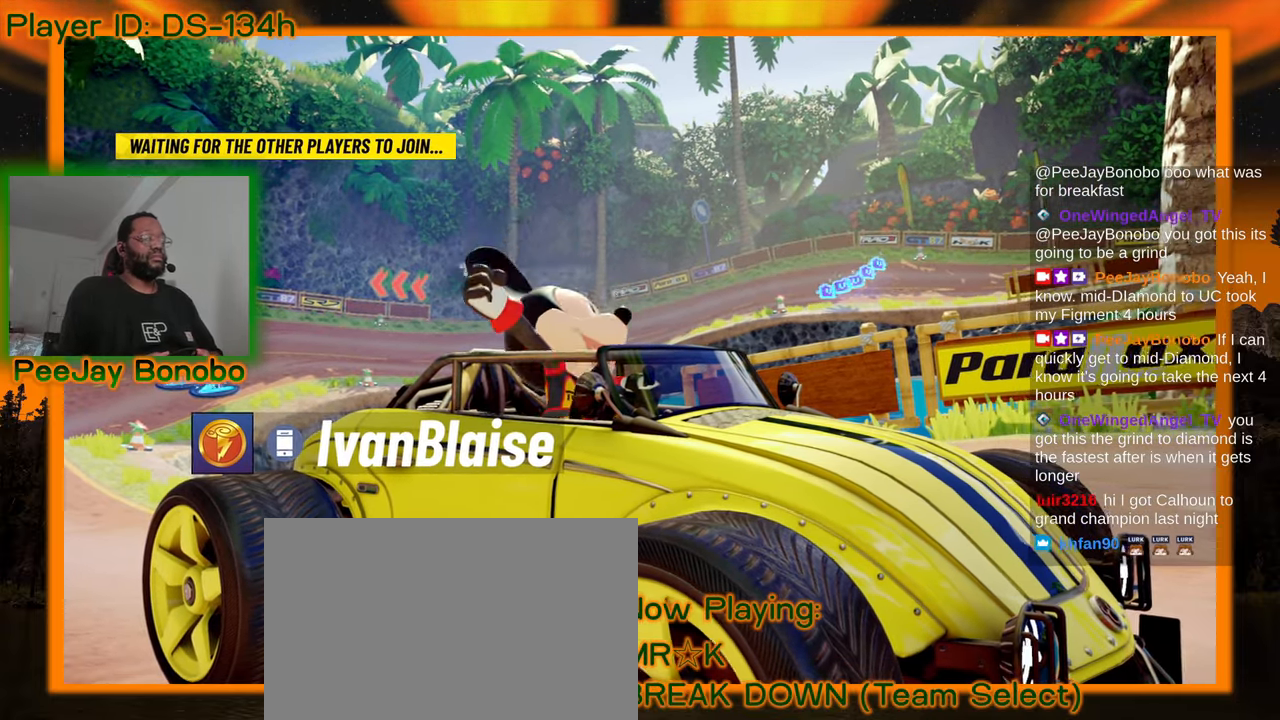
{"buttons": [], "left_stick": "center", "events": []}
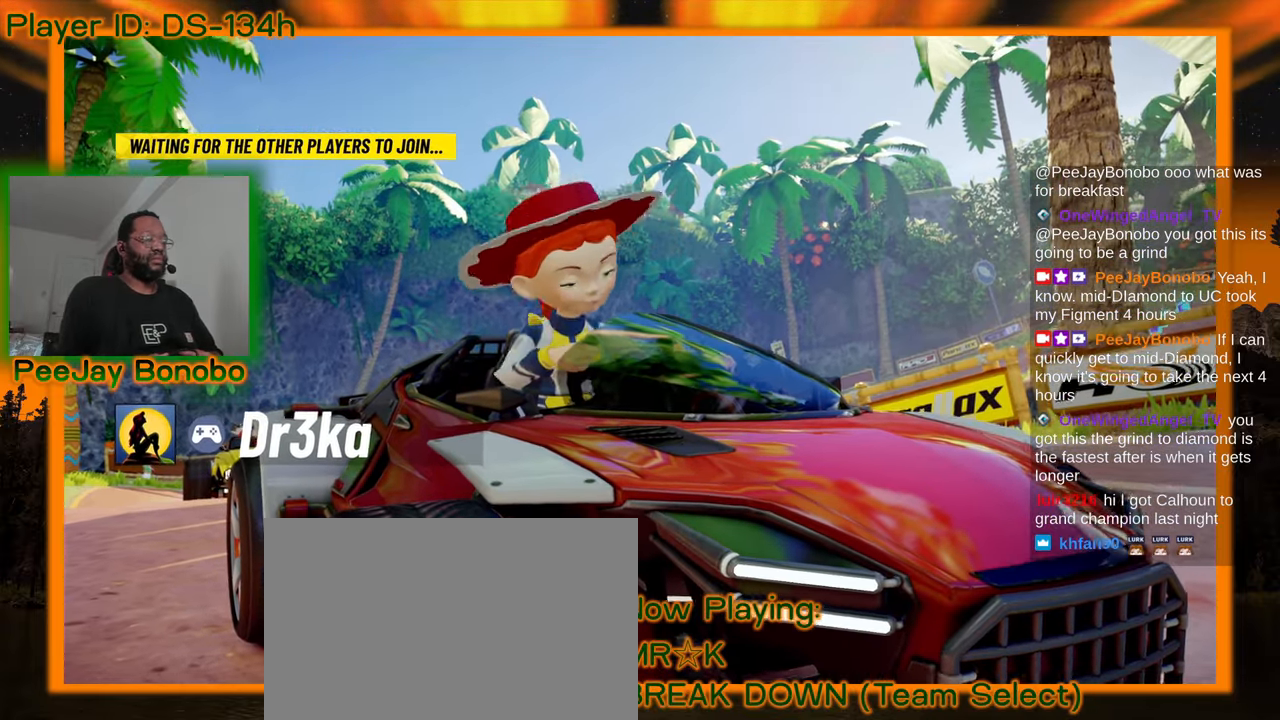
{"buttons": [], "left_stick": "center", "events": []}
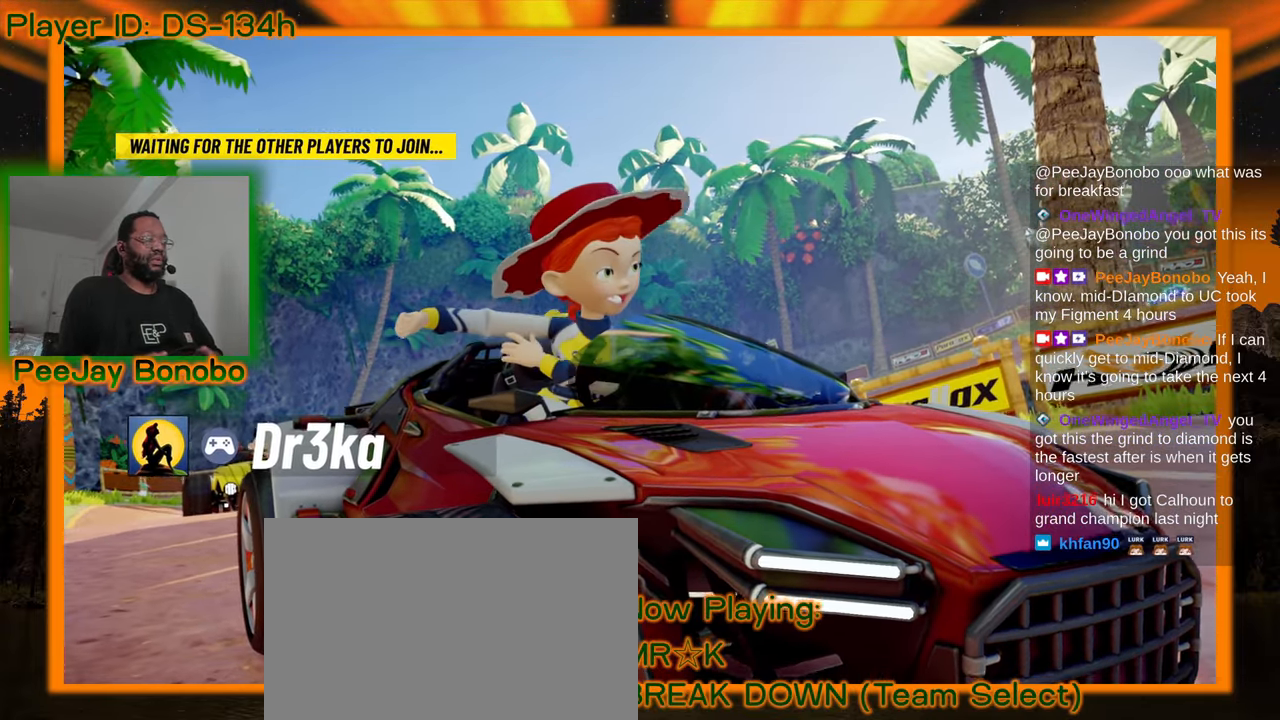
{"buttons": [], "left_stick": "center", "events": []}
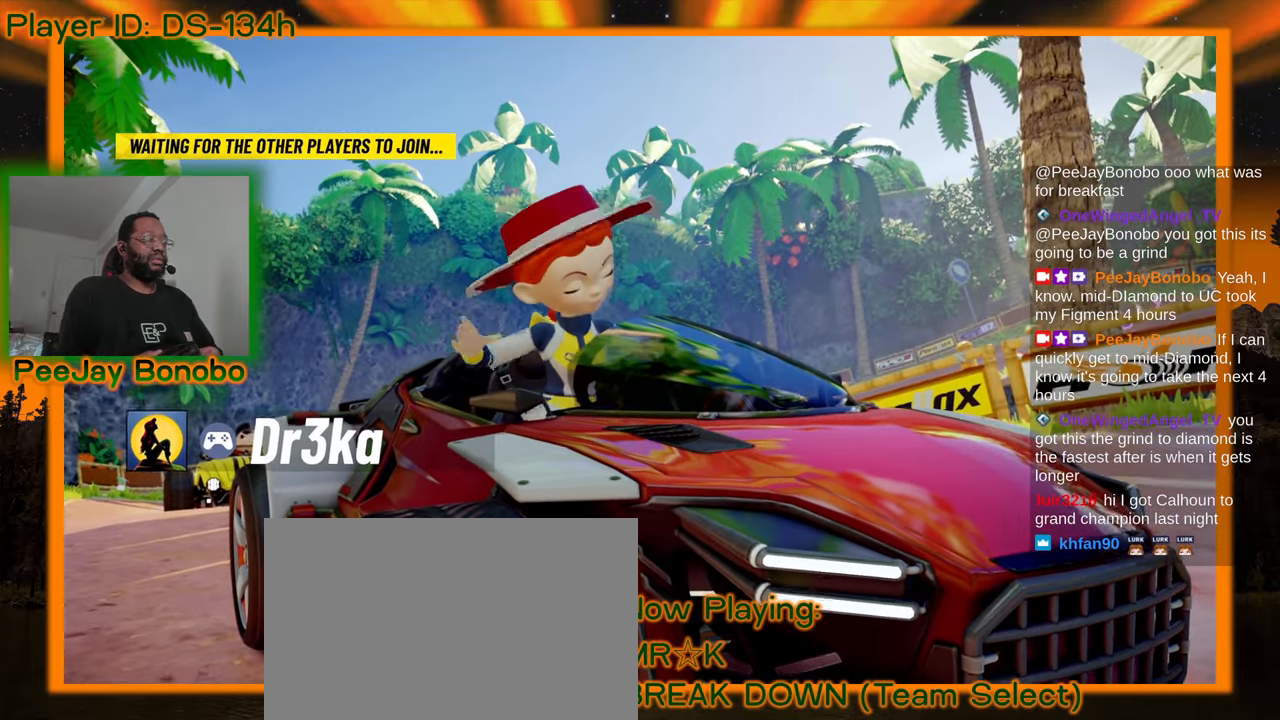
{"buttons": [], "left_stick": "center", "events": []}
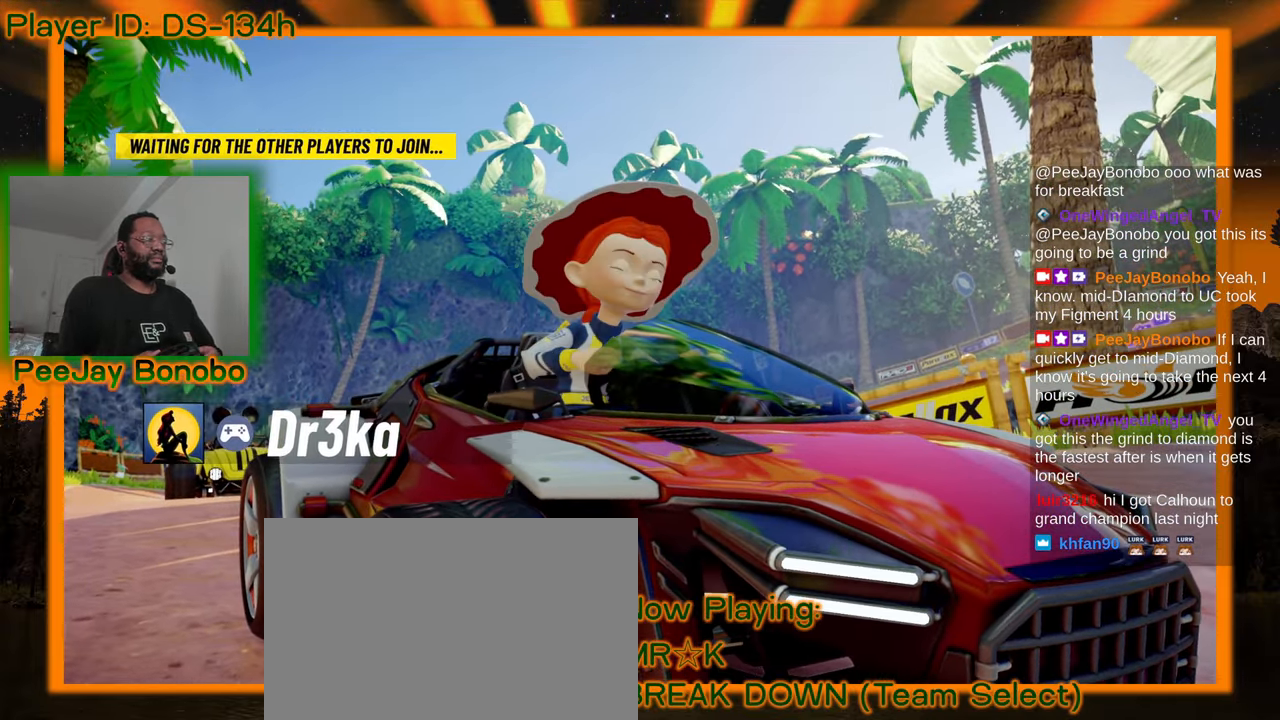
{"buttons": [], "left_stick": "center", "events": []}
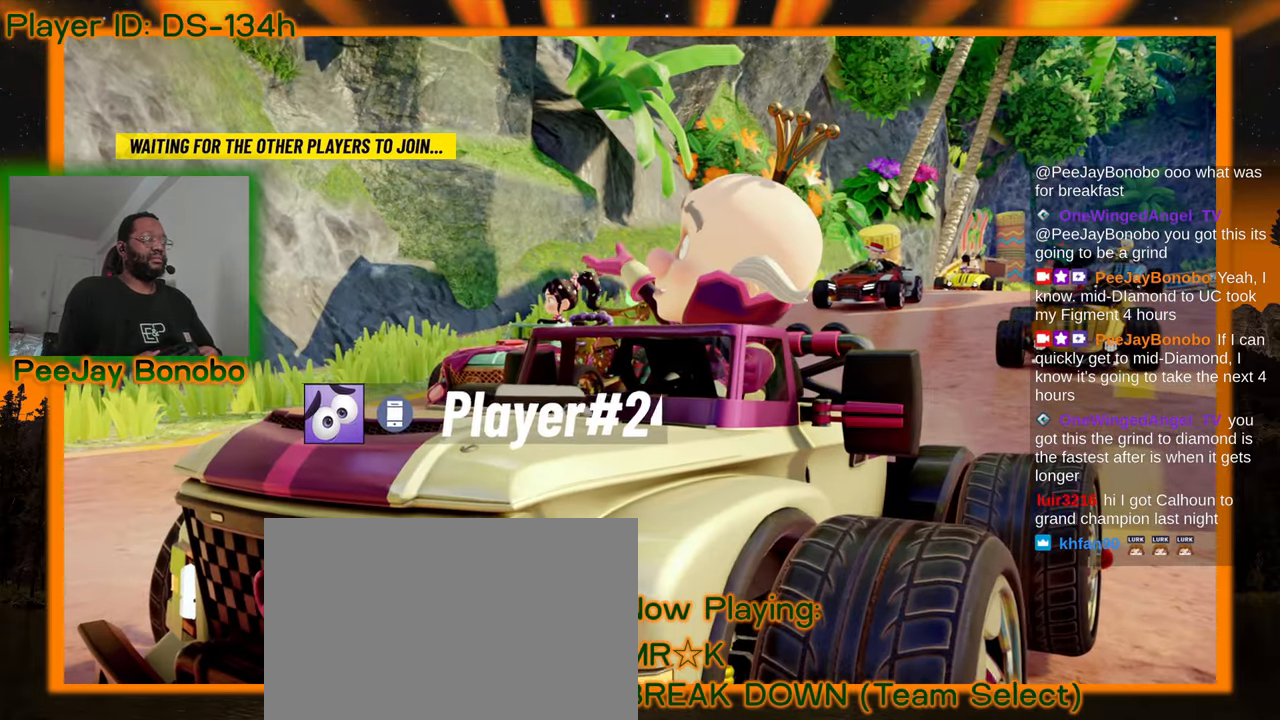
{"buttons": [], "left_stick": "center", "events": []}
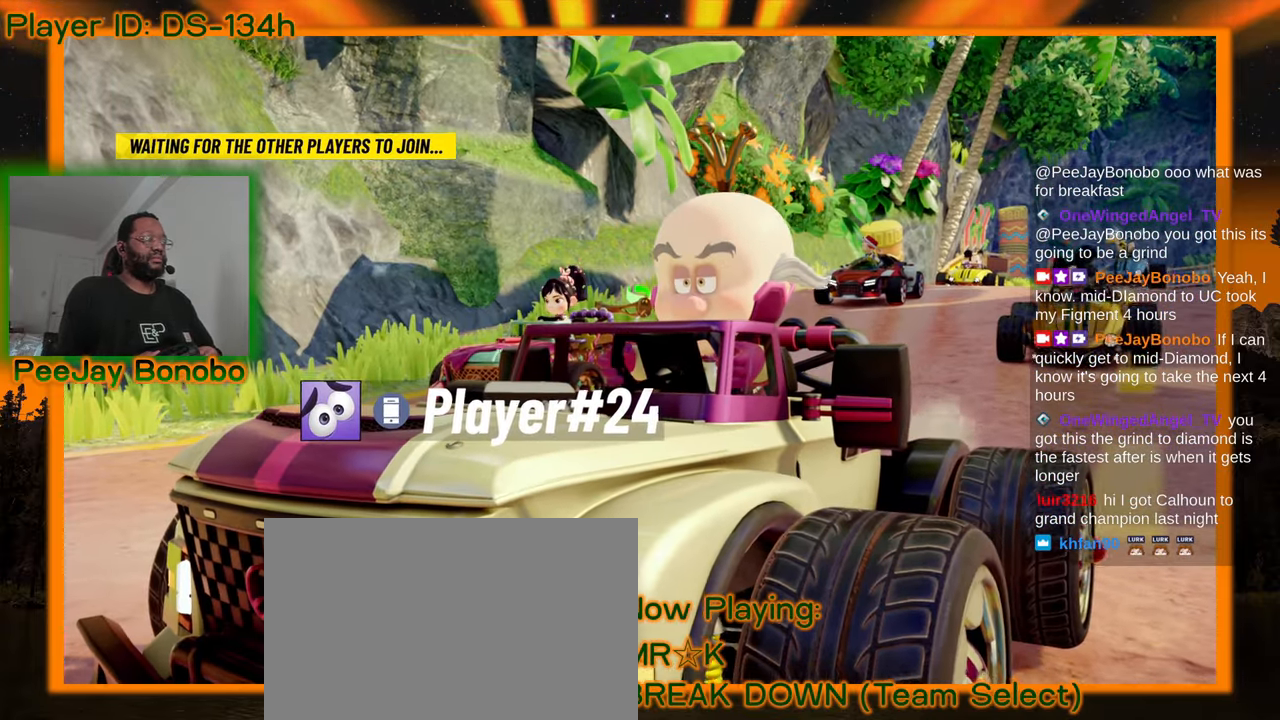
{"buttons": ["DPAD_RIGHT"], "left_stick": "center", "events": [[66, "DPAD_RIGHT", "down"], [116, "DPAD_RIGHT", "up"], [183, "DPAD_RIGHT", "down"], [333, "DPAD_RIGHT", "up"], [416, "DPAD_RIGHT", "down"]]}
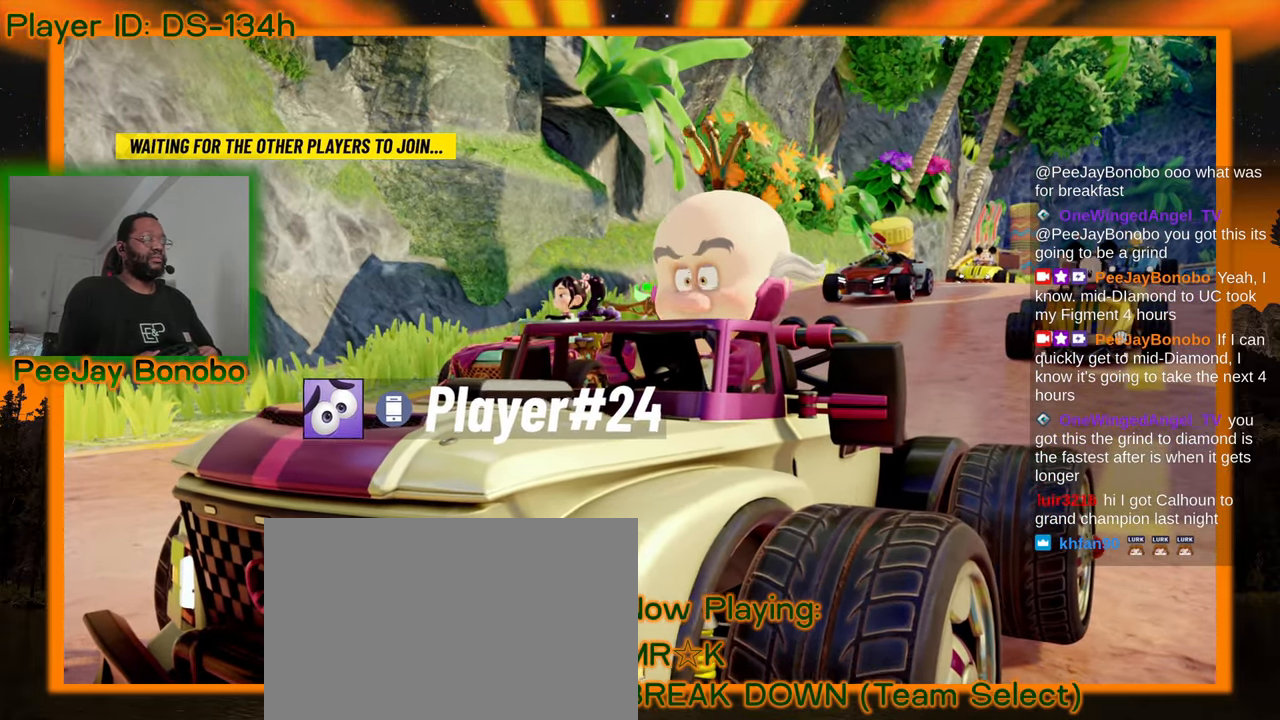
{"buttons": ["DPAD_RIGHT"], "left_stick": "center", "events": []}
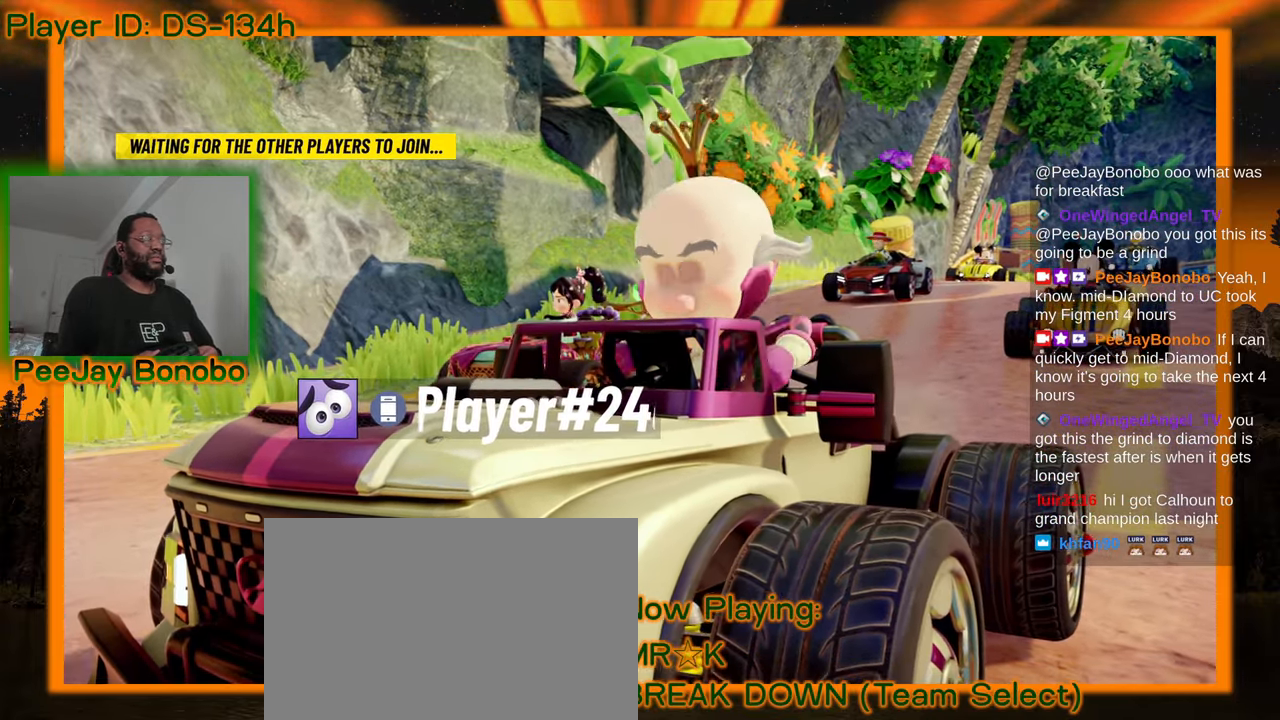
{"buttons": [], "left_stick": "center", "events": [[33, "DPAD_RIGHT", "up"]]}
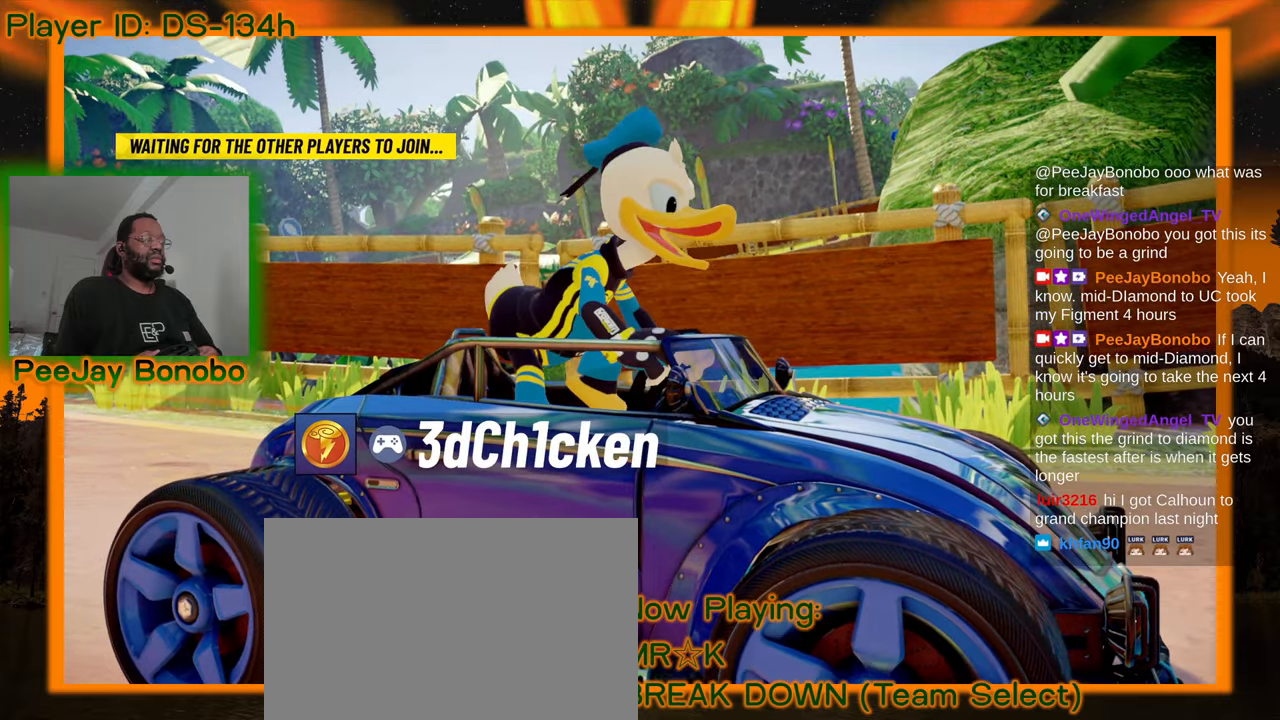
{"buttons": [], "left_stick": "center", "events": []}
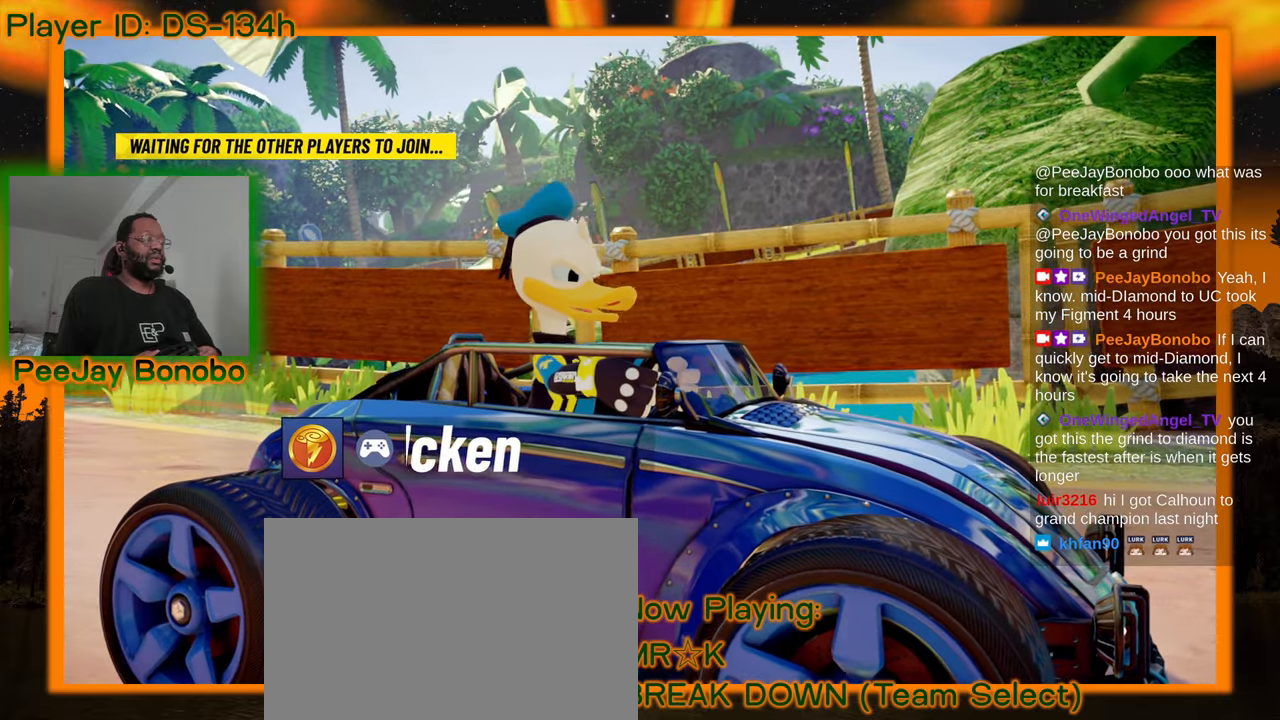
{"buttons": [], "left_stick": "center", "events": []}
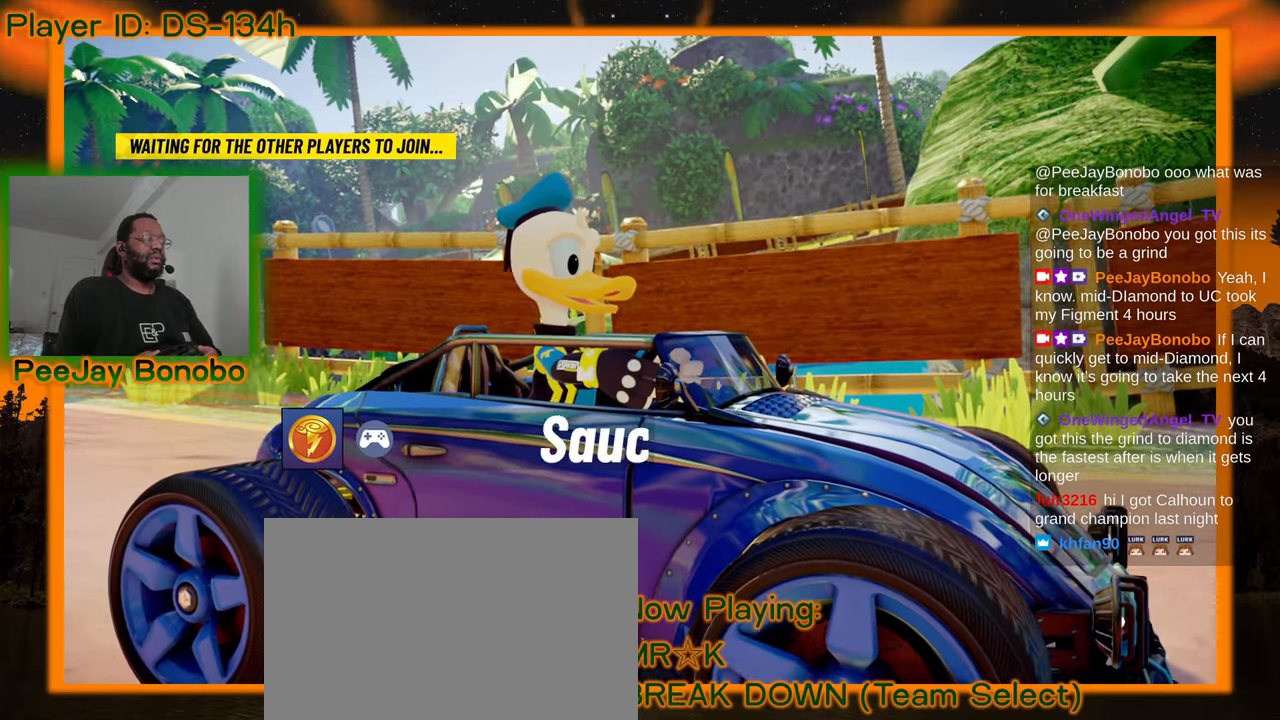
{"buttons": [], "left_stick": "center", "events": []}
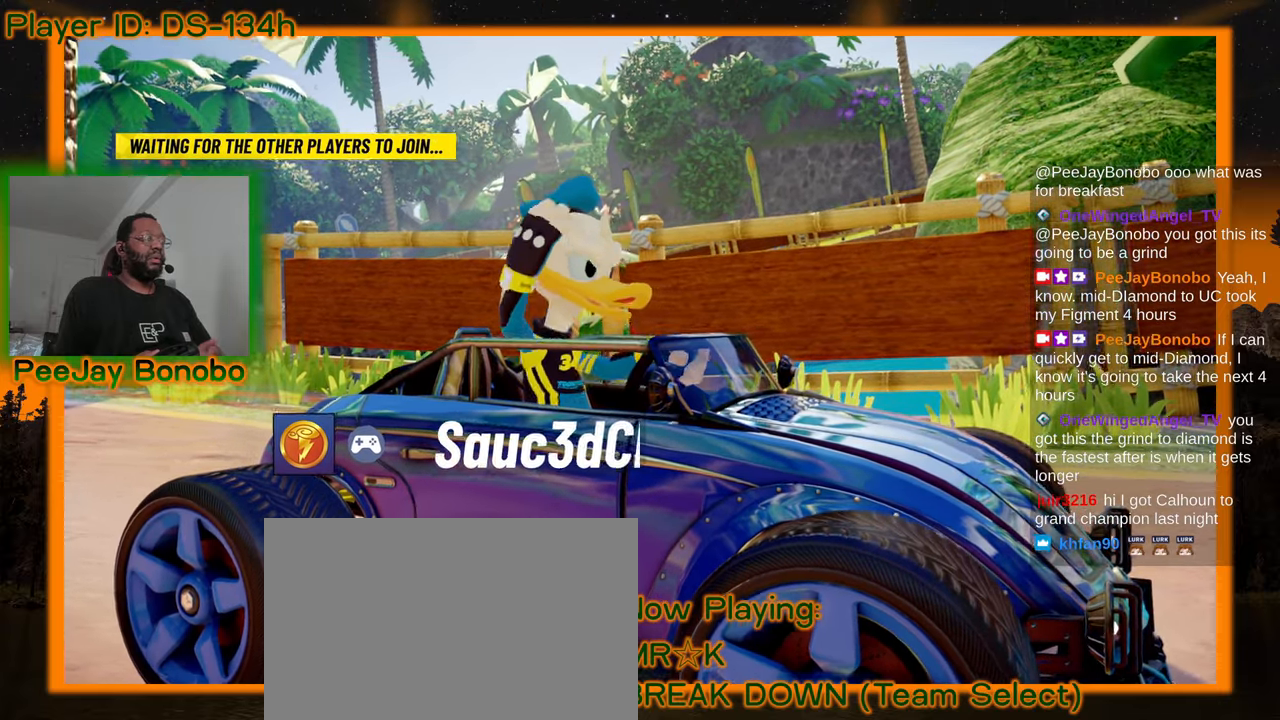
{"buttons": [], "left_stick": "center", "events": []}
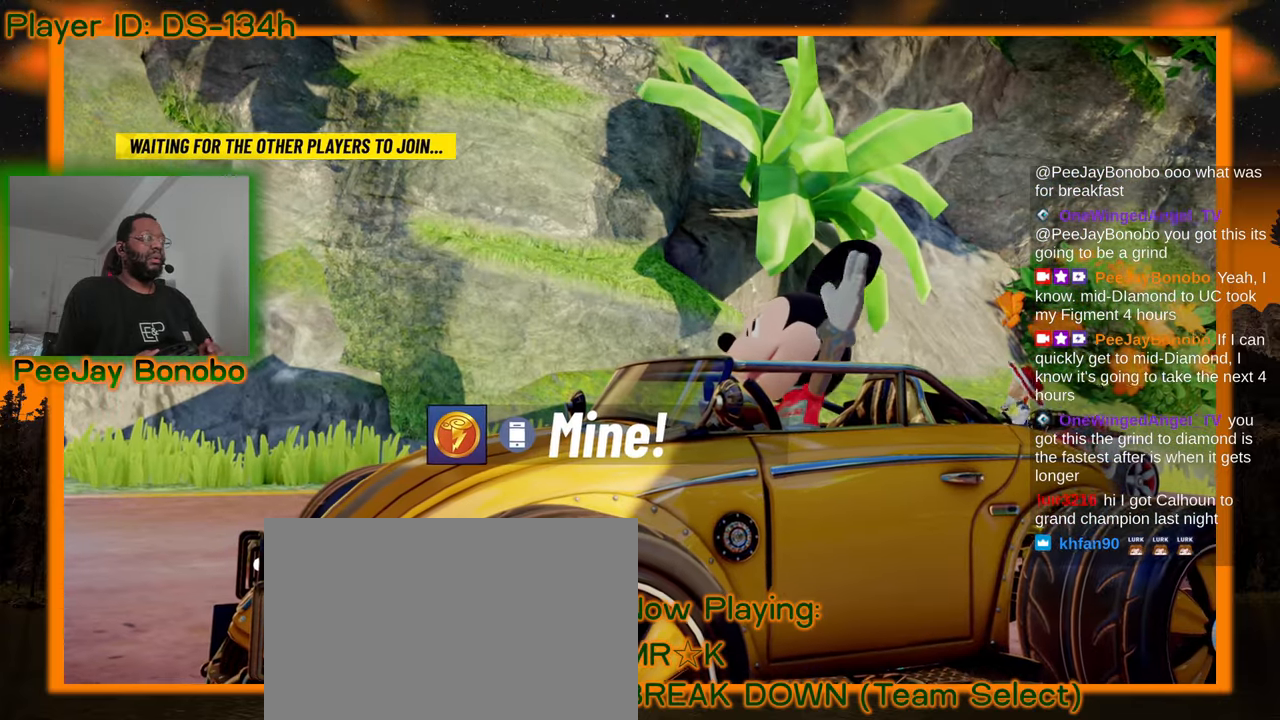
{"buttons": [], "left_stick": "center", "events": []}
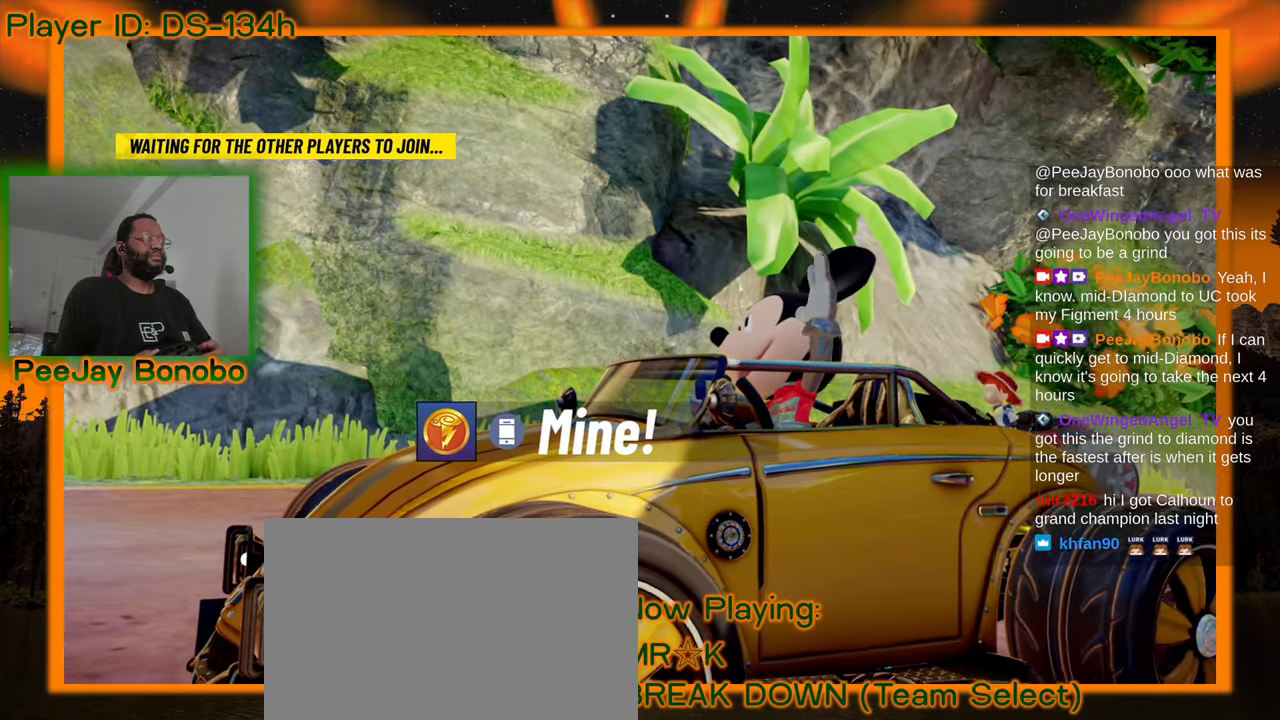
{"buttons": [], "left_stick": "center", "events": []}
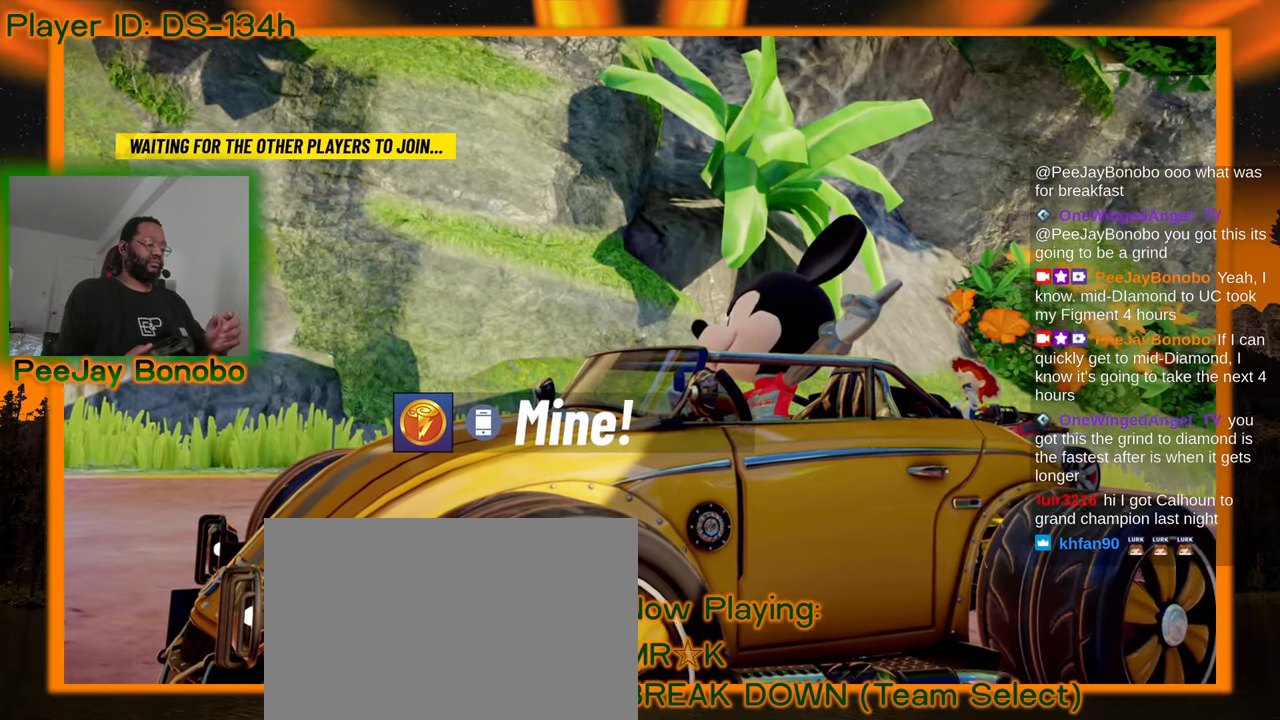
{"buttons": [], "left_stick": "center", "events": []}